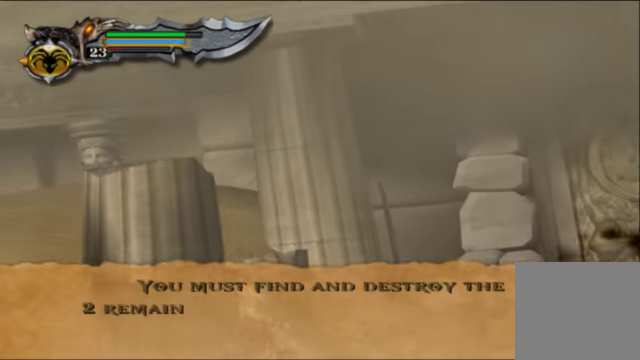
Gameplay with a controller (Xbox layout); each line is a JSON object with the inputs held at the frame after it. "events" lists button and stick changes between this image and that frame as [ms after this image, input, new state], when the widget could be followed in between. Not read: L3 R3.
{"buttons": [], "left_stick": "center", "right_stick": "center", "events": [[134, "A", "down"], [267, "A", "up"]]}
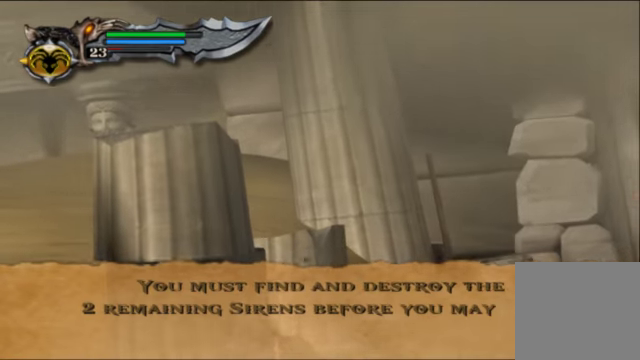
{"buttons": [], "left_stick": "center", "right_stick": "center", "events": []}
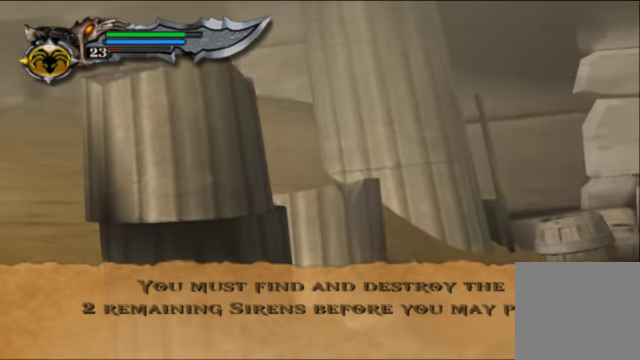
{"buttons": ["A"], "left_stick": "center", "right_stick": "center", "events": [[367, "A", "down"]]}
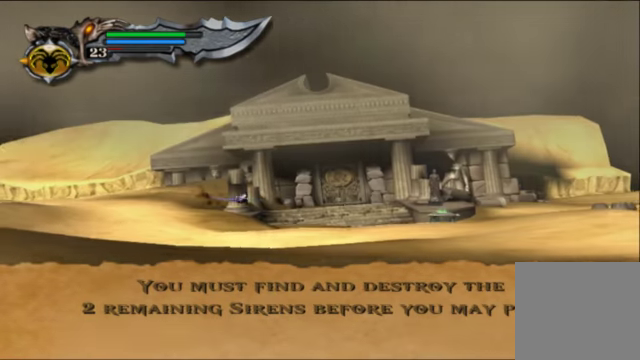
{"buttons": [], "left_stick": "center", "right_stick": "center", "events": [[34, "A", "up"], [300, "A", "down"], [467, "A", "up"]]}
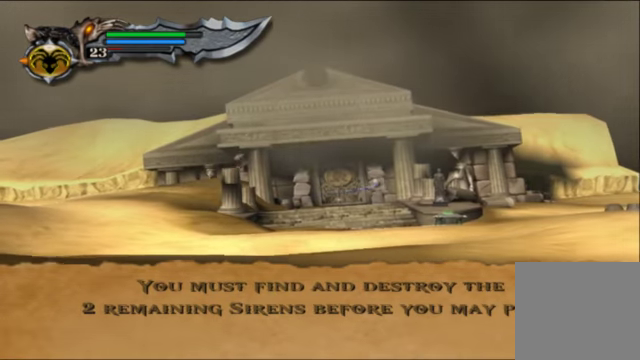
{"buttons": [], "left_stick": "center", "right_stick": "center", "events": [[300, "A", "down"], [500, "A", "up"]]}
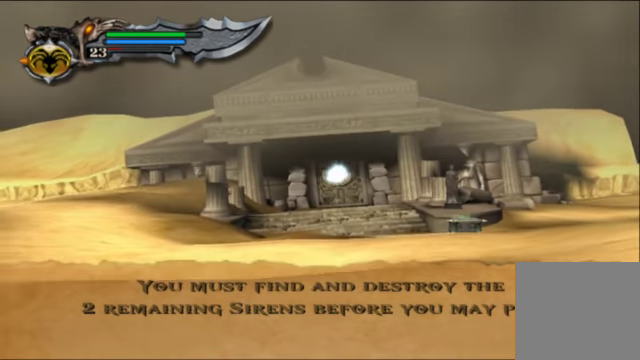
{"buttons": ["A"], "left_stick": "center", "right_stick": "center", "events": [[200, "A", "down"], [334, "A", "up"], [467, "A", "down"]]}
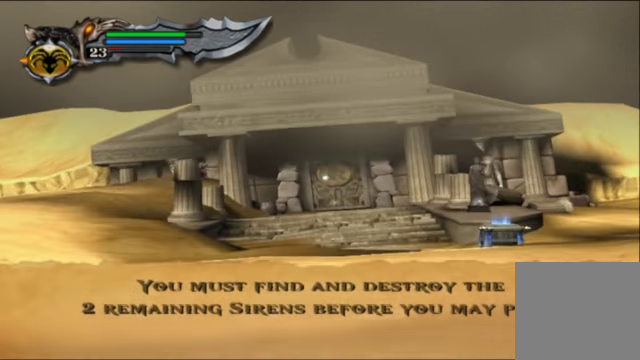
{"buttons": ["A"], "left_stick": "center", "right_stick": "center", "events": [[67, "A", "up"], [200, "A", "down"], [334, "A", "up"], [467, "A", "down"]]}
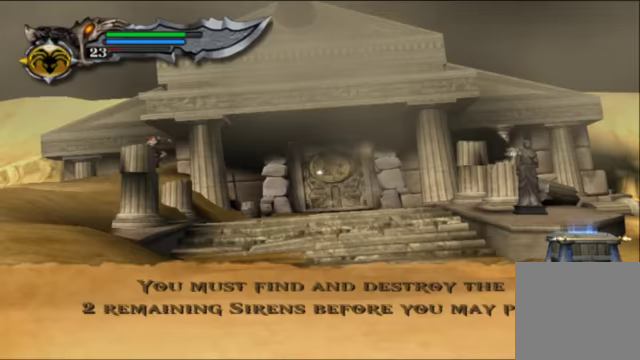
{"buttons": ["A"], "left_stick": "down-right", "right_stick": "center", "events": [[133, "A", "up"], [300, "left_stick", "down-right"], [467, "A", "down"]]}
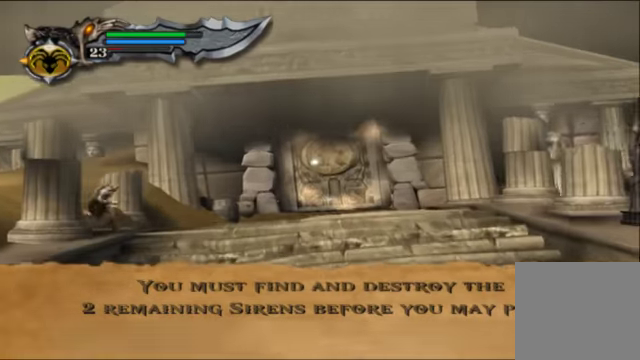
{"buttons": [], "left_stick": "down-right", "right_stick": "center", "events": [[100, "A", "up"], [200, "A", "down"], [300, "A", "up"]]}
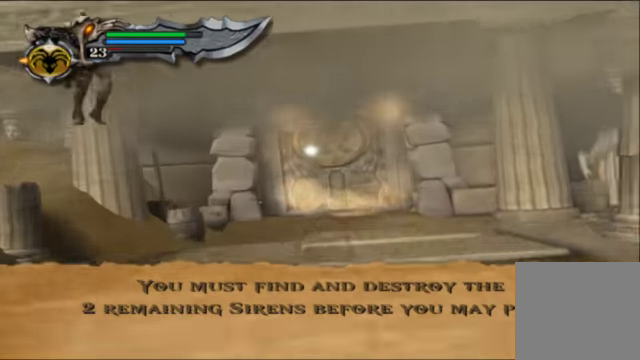
{"buttons": ["A"], "left_stick": "down-right", "right_stick": "center", "events": [[467, "A", "down"]]}
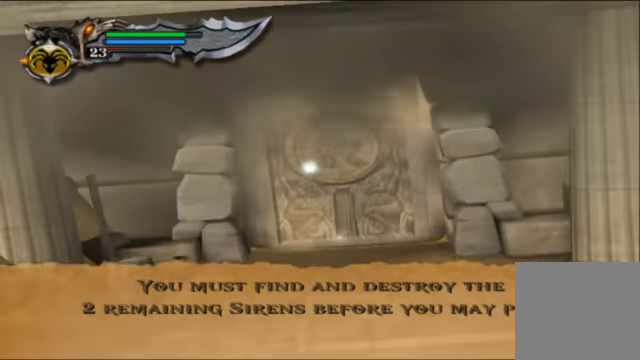
{"buttons": ["A"], "left_stick": "down-right", "right_stick": "center", "events": [[133, "A", "up"], [233, "A", "down"], [333, "A", "up"], [467, "A", "down"]]}
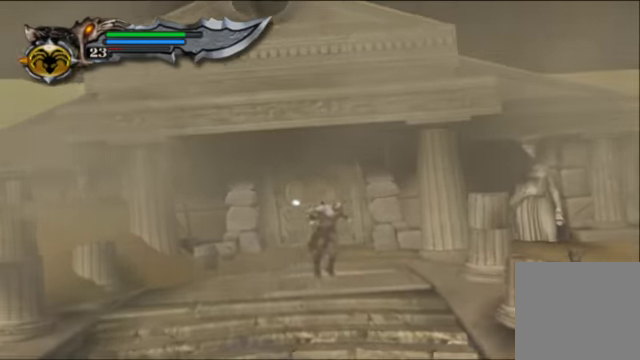
{"buttons": [], "left_stick": "down-right", "right_stick": "center", "events": [[67, "A", "up"]]}
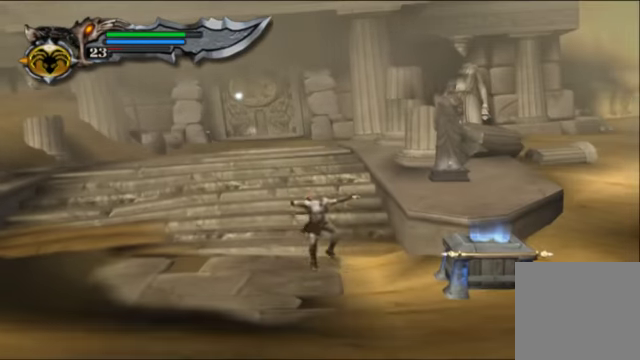
{"buttons": [], "left_stick": "right", "right_stick": "right", "events": [[400, "left_stick", "right"], [400, "right_stick", "right"]]}
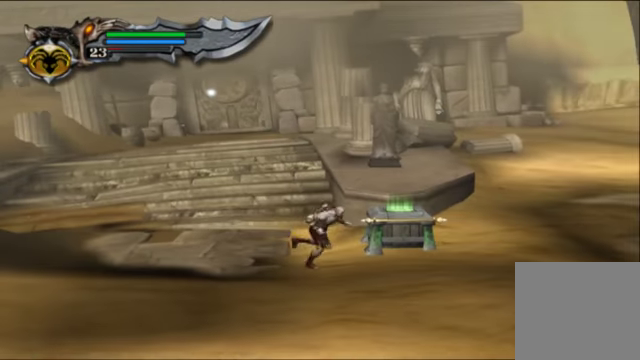
{"buttons": ["R1"], "left_stick": "right", "right_stick": "right", "events": [[500, "R1", "down"]]}
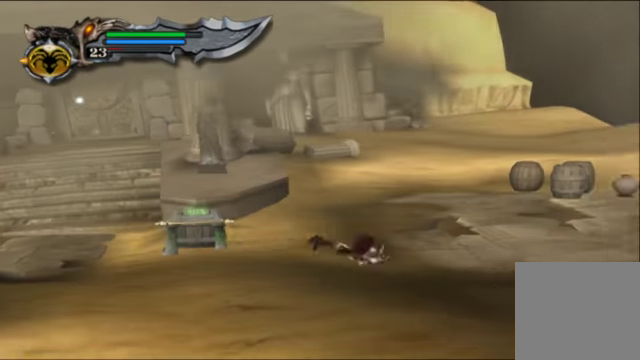
{"buttons": [], "left_stick": "up-right", "right_stick": "right", "events": [[233, "R1", "up"], [467, "left_stick", "up-right"]]}
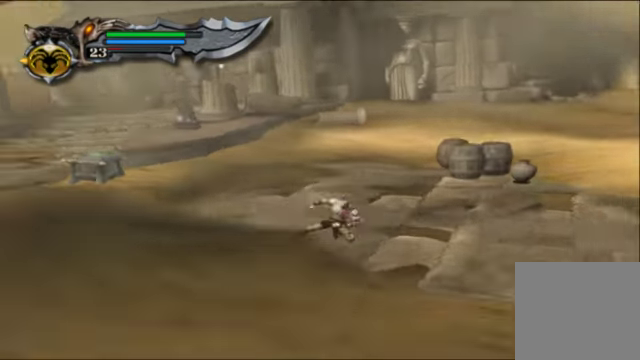
{"buttons": ["X"], "left_stick": "up-right", "right_stick": "center", "events": [[200, "right_stick", "center"], [433, "X", "down"]]}
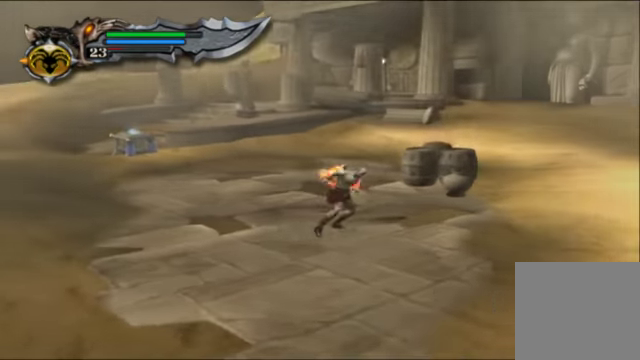
{"buttons": [], "left_stick": "up-right", "right_stick": "center", "events": [[100, "X", "up"]]}
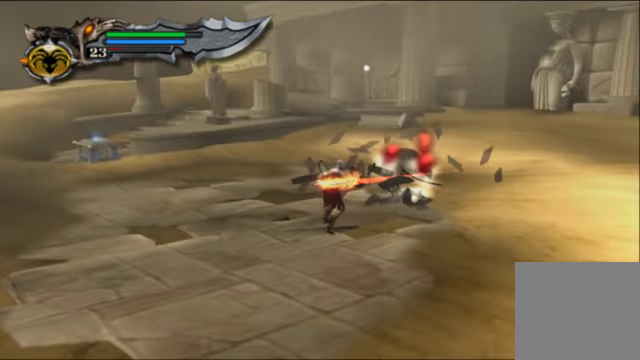
{"buttons": ["X"], "left_stick": "up", "right_stick": "center", "events": [[67, "left_stick", "right"], [167, "left_stick", "center"], [233, "left_stick", "up"], [366, "X", "down"]]}
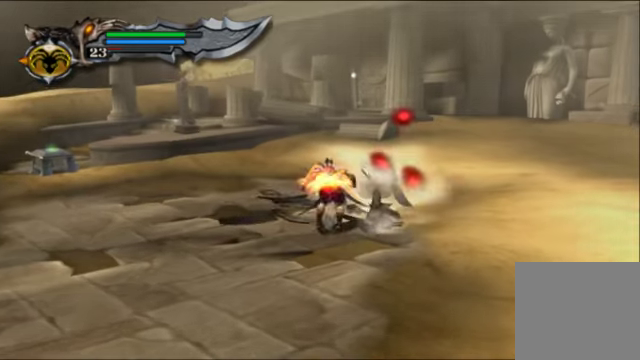
{"buttons": [], "left_stick": "down-right", "right_stick": "center", "events": [[33, "X", "up"], [300, "left_stick", "down-right"]]}
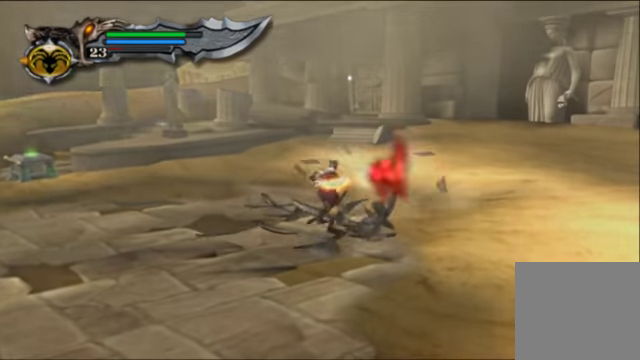
{"buttons": ["R1"], "left_stick": "down-right", "right_stick": "down", "events": [[33, "right_stick", "down"], [433, "R1", "down"]]}
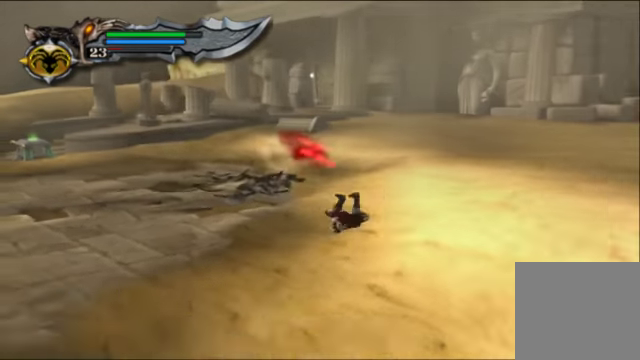
{"buttons": [], "left_stick": "down-right", "right_stick": "down", "events": [[100, "R1", "up"]]}
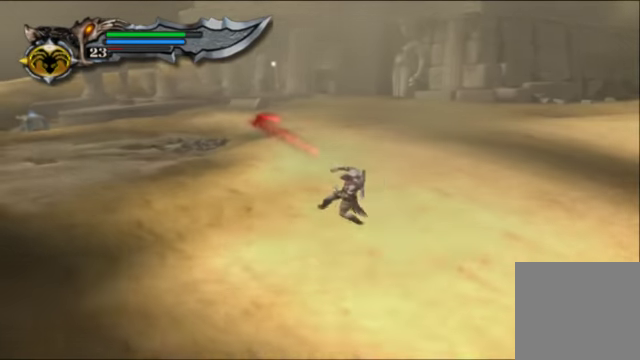
{"buttons": [], "left_stick": "down-right", "right_stick": "down", "events": [[200, "R1", "down"], [400, "R1", "up"]]}
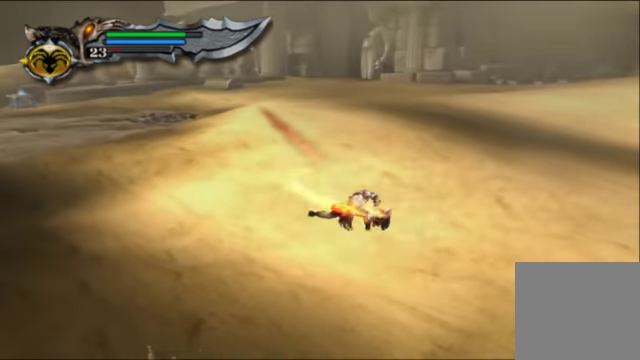
{"buttons": [], "left_stick": "down-right", "right_stick": "down", "events": []}
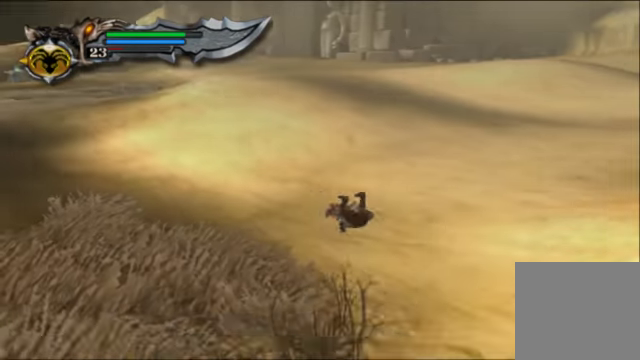
{"buttons": [], "left_stick": "down-right", "right_stick": "down", "events": [[133, "R1", "down"], [300, "R1", "up"]]}
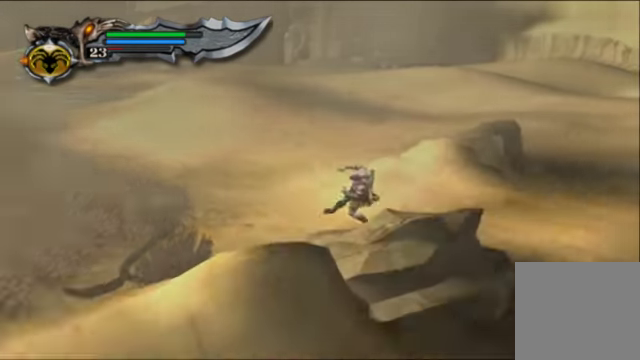
{"buttons": [], "left_stick": "down-right", "right_stick": "down", "events": []}
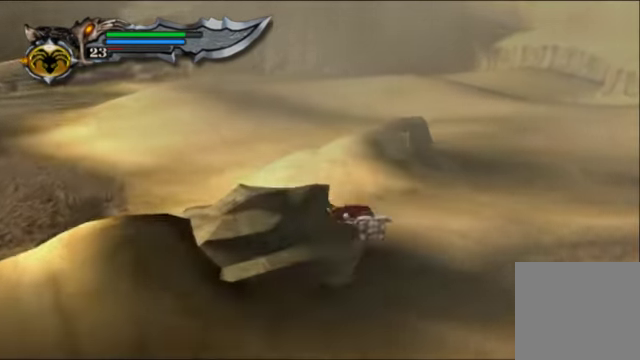
{"buttons": [], "left_stick": "down-right", "right_stick": "down", "events": [[233, "R1", "down"], [400, "R1", "up"]]}
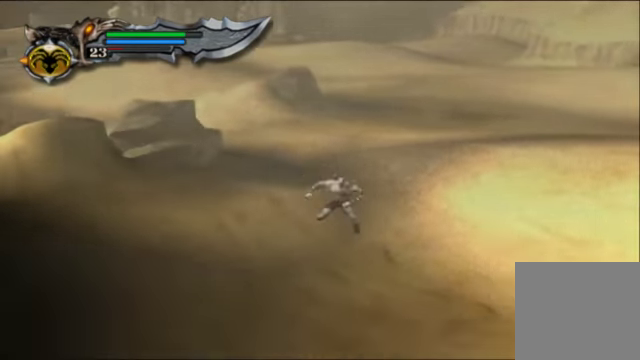
{"buttons": [], "left_stick": "down-right", "right_stick": "down", "events": []}
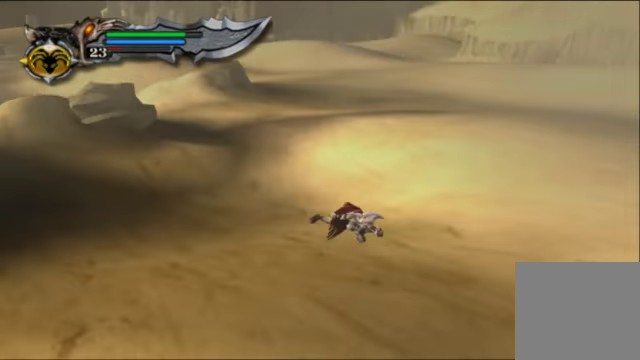
{"buttons": [], "left_stick": "down-right", "right_stick": "down", "events": [[333, "R1", "down"], [500, "R1", "up"]]}
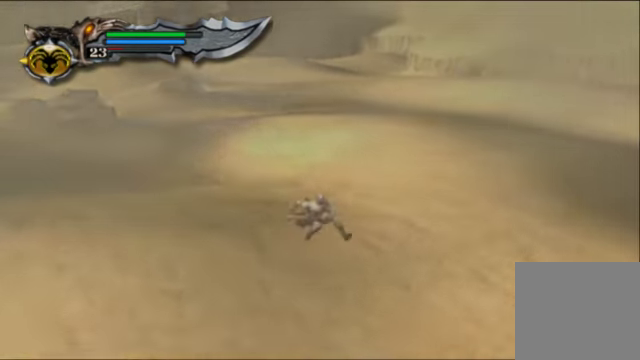
{"buttons": [], "left_stick": "down-right", "right_stick": "down", "events": []}